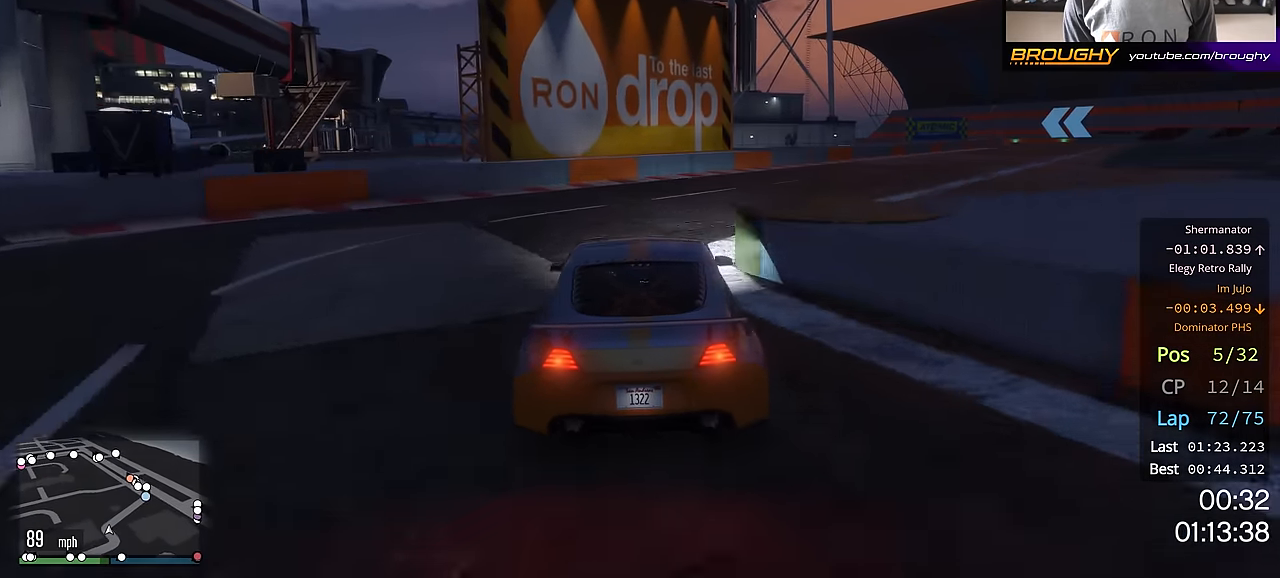
Gameplay with a controller (Xbox layout); each line is a JSON object with the inputs held at the frame after it. "events" lists button and stick changes between this image and that frame as [ms after this image, input, new state], when the widget could be followed in between.
{"buttons": ["R2"], "left_stick": "right", "right_stick": "center", "events": [[83, "left_stick", "center"], [184, "left_stick", "right"], [350, "left_stick", "center"], [434, "left_stick", "right"]]}
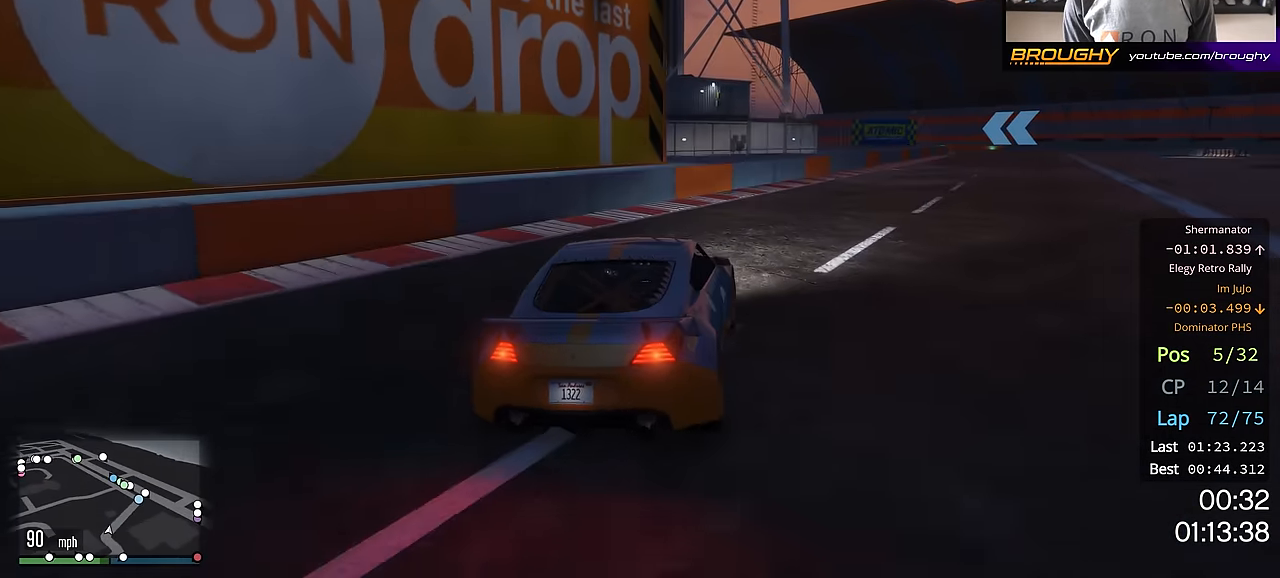
{"buttons": ["R2"], "left_stick": "right", "right_stick": "center", "events": [[133, "left_stick", "center"], [200, "left_stick", "right"], [350, "left_stick", "center"], [483, "left_stick", "right"]]}
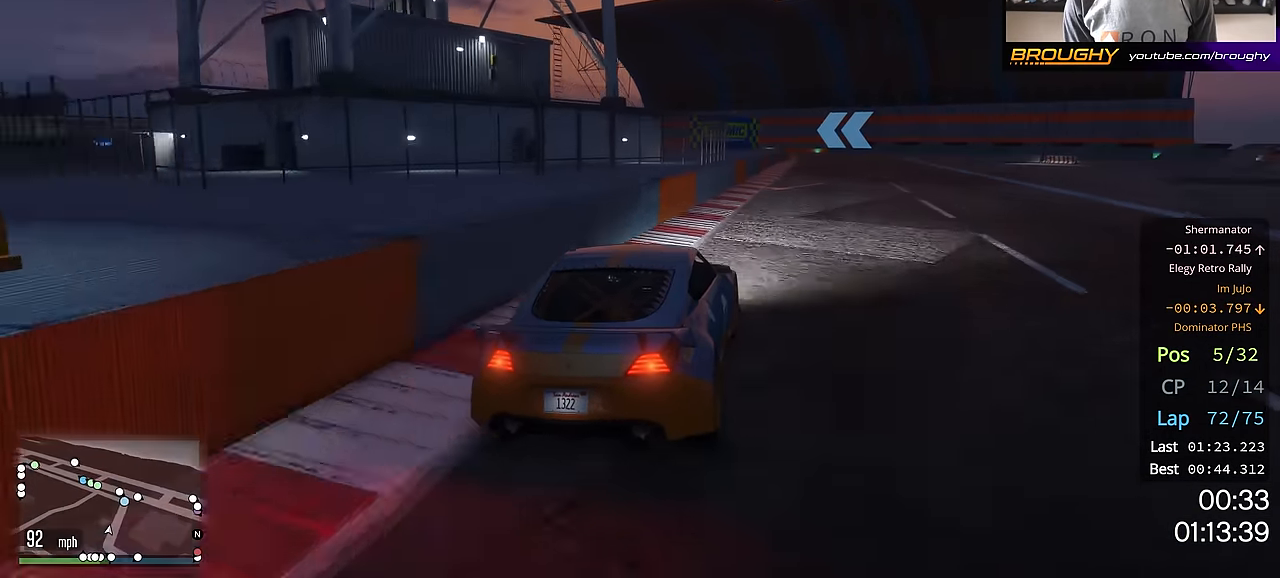
{"buttons": ["R2"], "left_stick": "center", "right_stick": "center", "events": [[117, "left_stick", "center"], [217, "left_stick", "right"], [334, "left_stick", "center"]]}
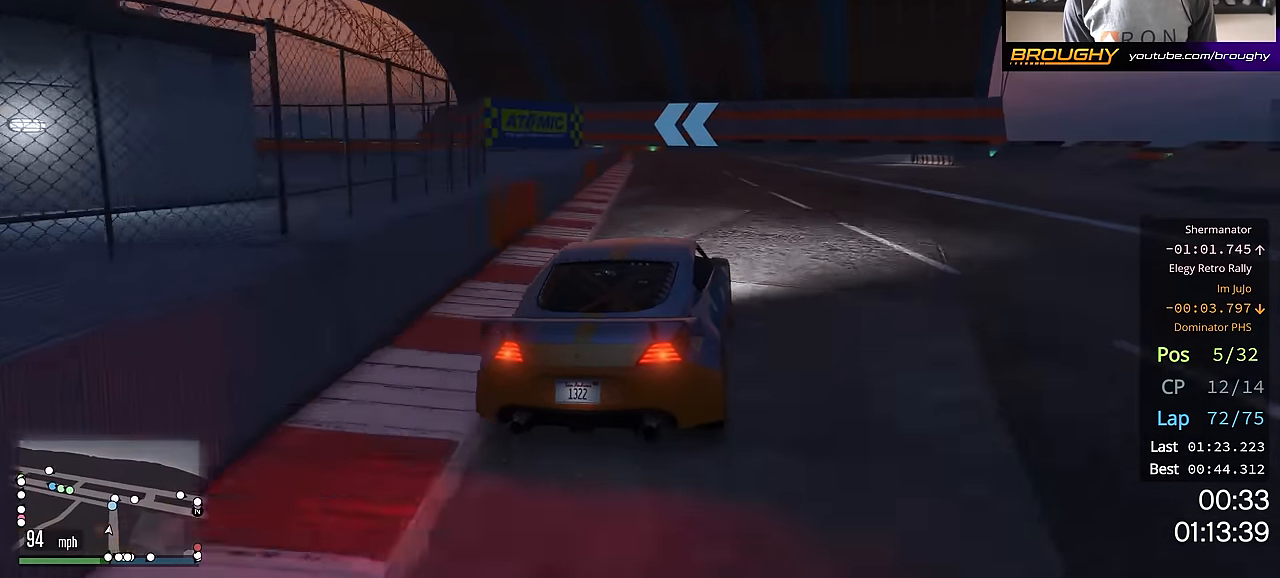
{"buttons": ["R2"], "left_stick": "up-left", "right_stick": "center", "events": [[216, "left_stick", "up-left"], [383, "left_stick", "center"], [467, "left_stick", "up-left"]]}
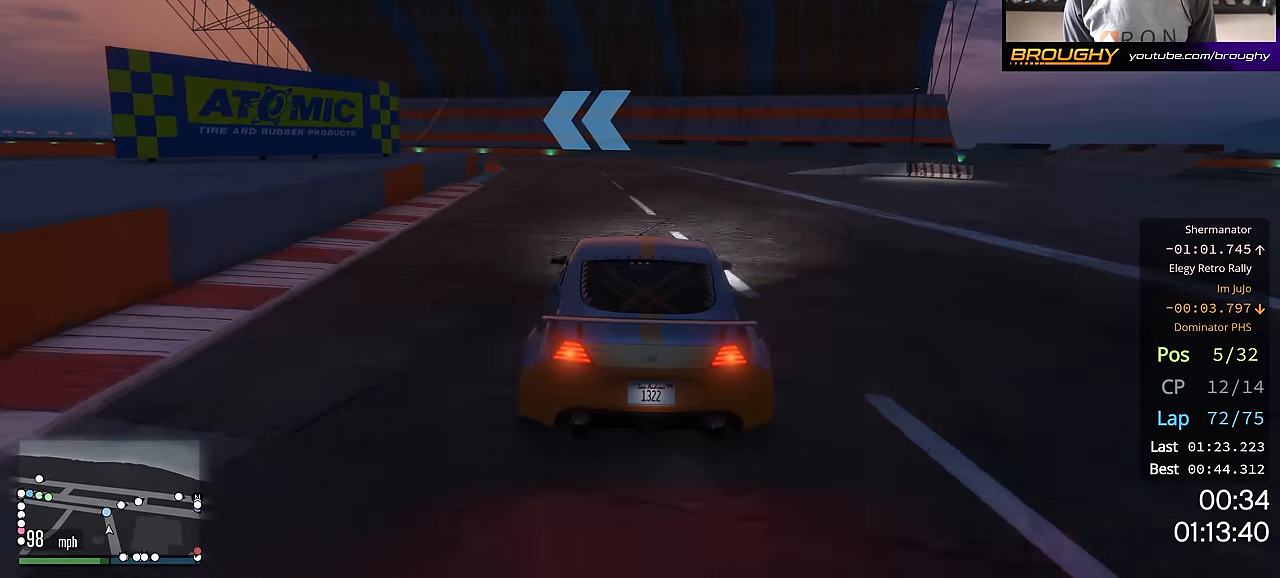
{"buttons": ["R2"], "left_stick": "center", "right_stick": "center", "events": [[134, "left_stick", "center"], [234, "left_stick", "up-left"], [384, "left_stick", "center"]]}
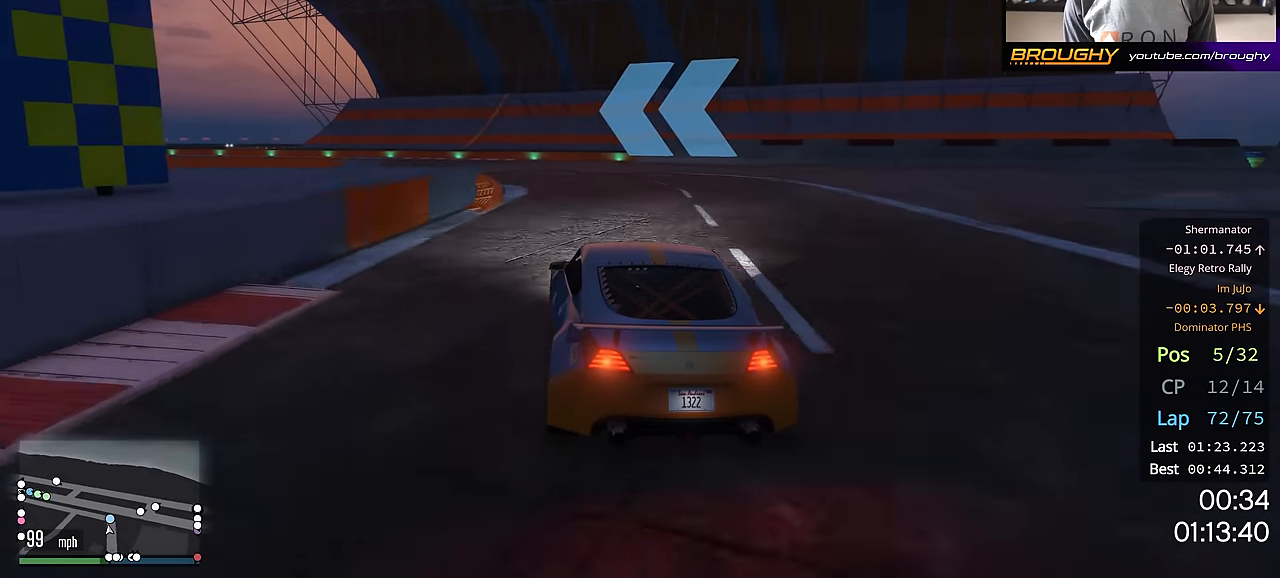
{"buttons": ["R2"], "left_stick": "center", "right_stick": "center", "events": [[83, "left_stick", "up-left"], [467, "left_stick", "center"]]}
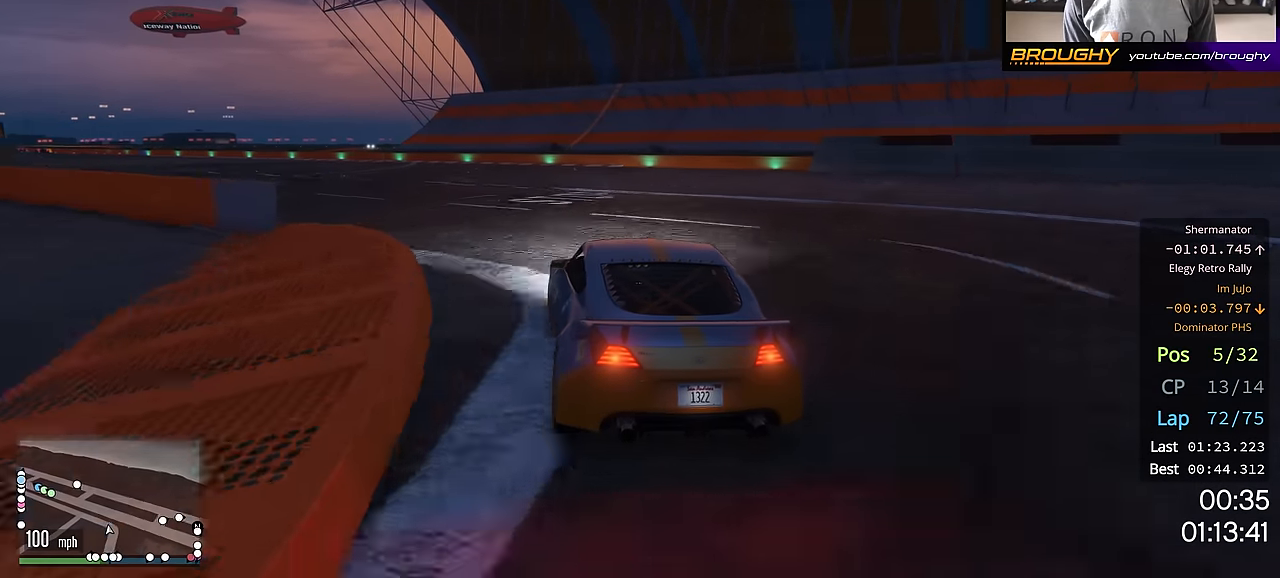
{"buttons": ["R2"], "left_stick": "center", "right_stick": "center", "events": [[83, "left_stick", "up-left"], [250, "left_stick", "center"], [334, "left_stick", "up-left"], [484, "left_stick", "center"]]}
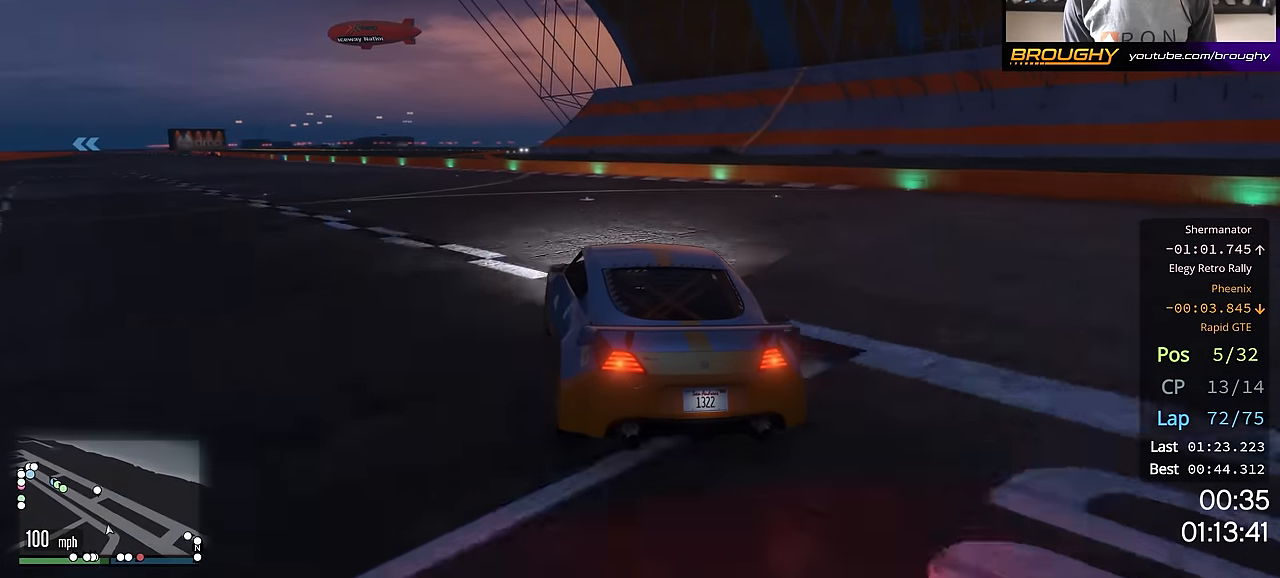
{"buttons": ["R2"], "left_stick": "center", "right_stick": "center", "events": [[66, "left_stick", "up-left"], [233, "left_stick", "center"], [317, "left_stick", "up-left"], [500, "left_stick", "center"]]}
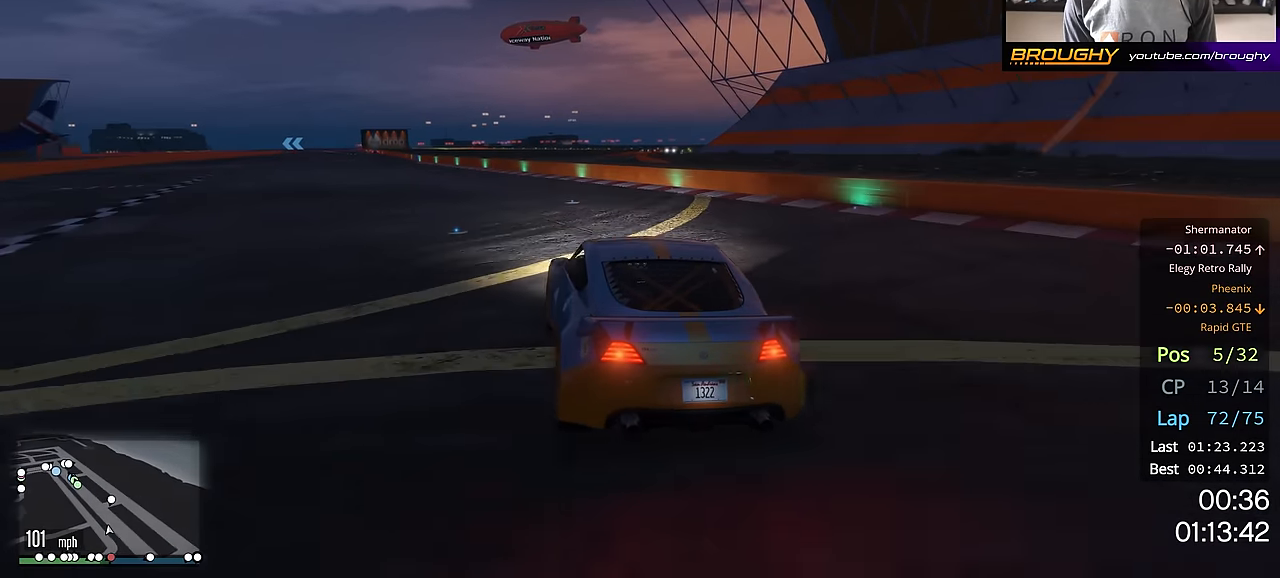
{"buttons": ["R2"], "left_stick": "up-left", "right_stick": "center", "events": [[134, "left_stick", "up-left"], [284, "left_stick", "center"], [484, "left_stick", "up-left"]]}
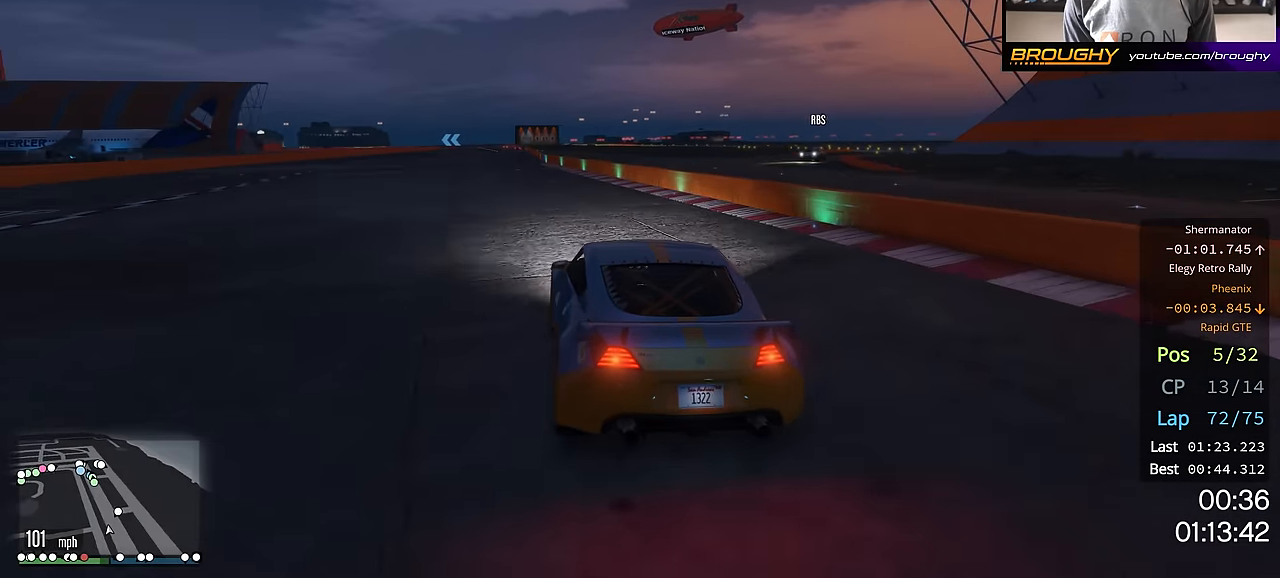
{"buttons": ["R2"], "left_stick": "center", "right_stick": "center", "events": [[100, "left_stick", "center"]]}
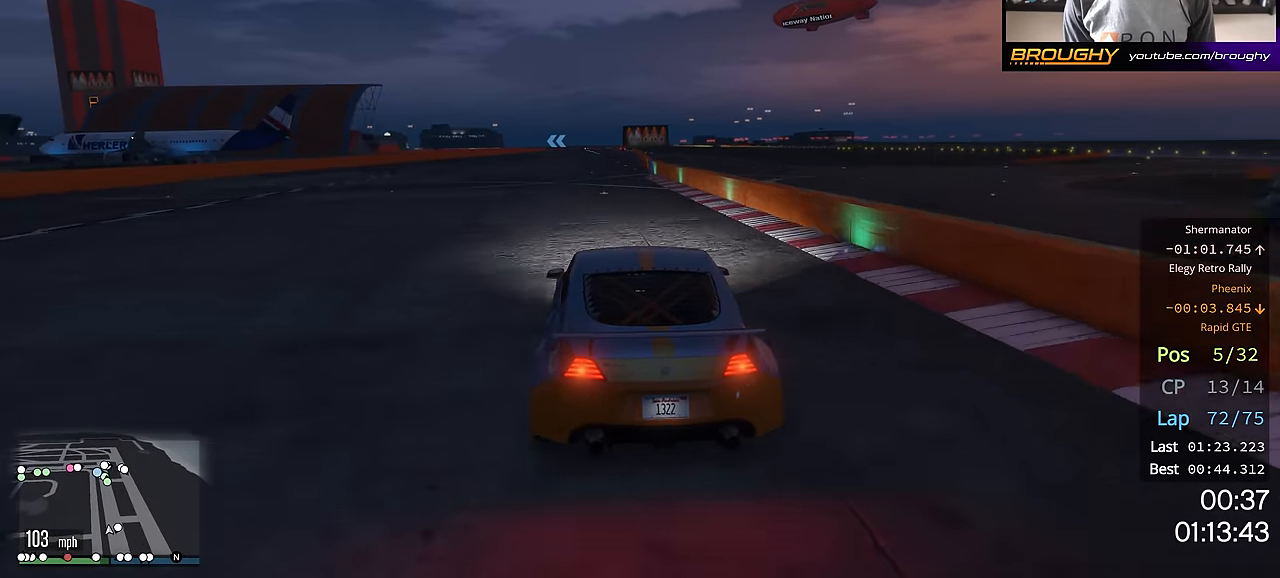
{"buttons": ["R2"], "left_stick": "center", "right_stick": "center", "events": [[284, "left_stick", "right"], [400, "left_stick", "center"]]}
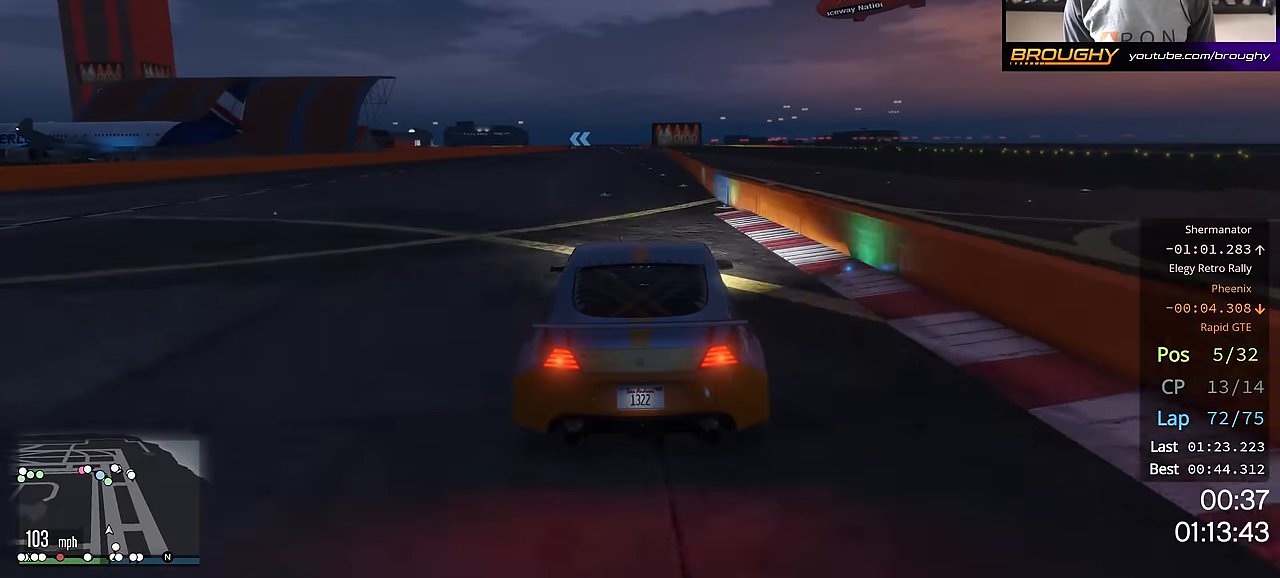
{"buttons": ["R2"], "left_stick": "center", "right_stick": "center", "events": []}
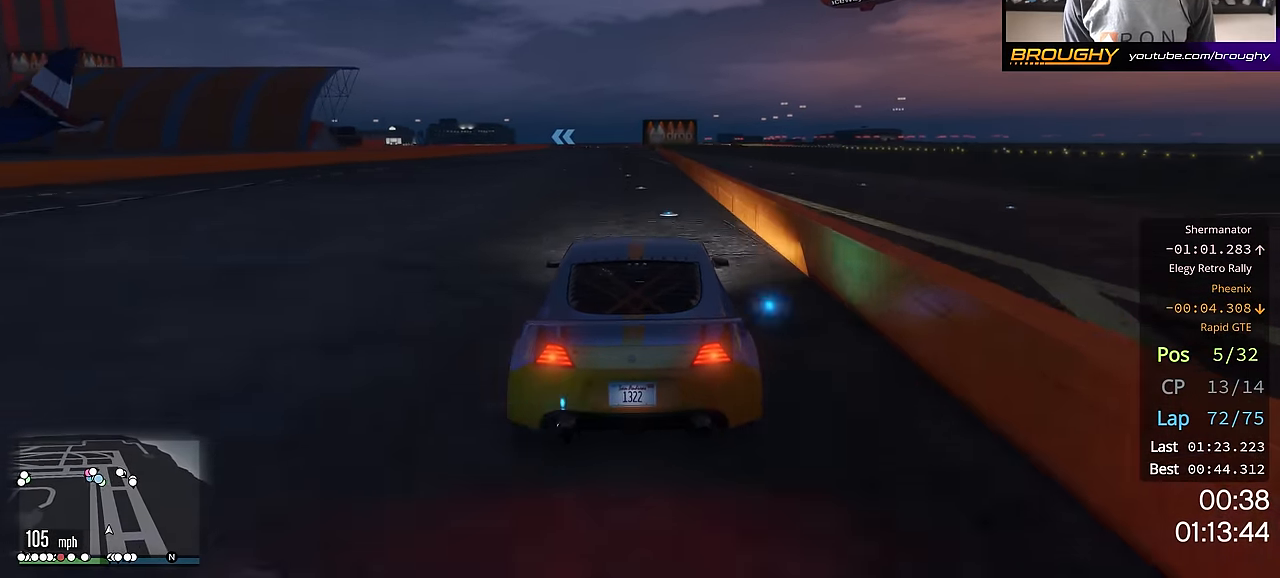
{"buttons": ["R2"], "left_stick": "center", "right_stick": "center", "events": []}
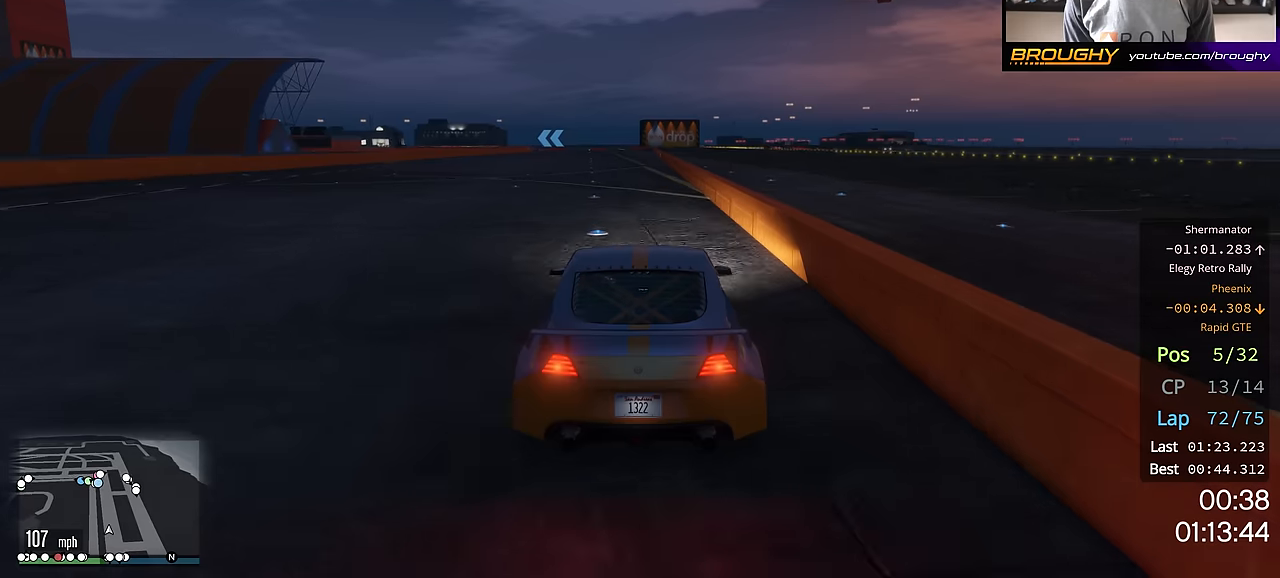
{"buttons": ["R2"], "left_stick": "center", "right_stick": "center", "events": []}
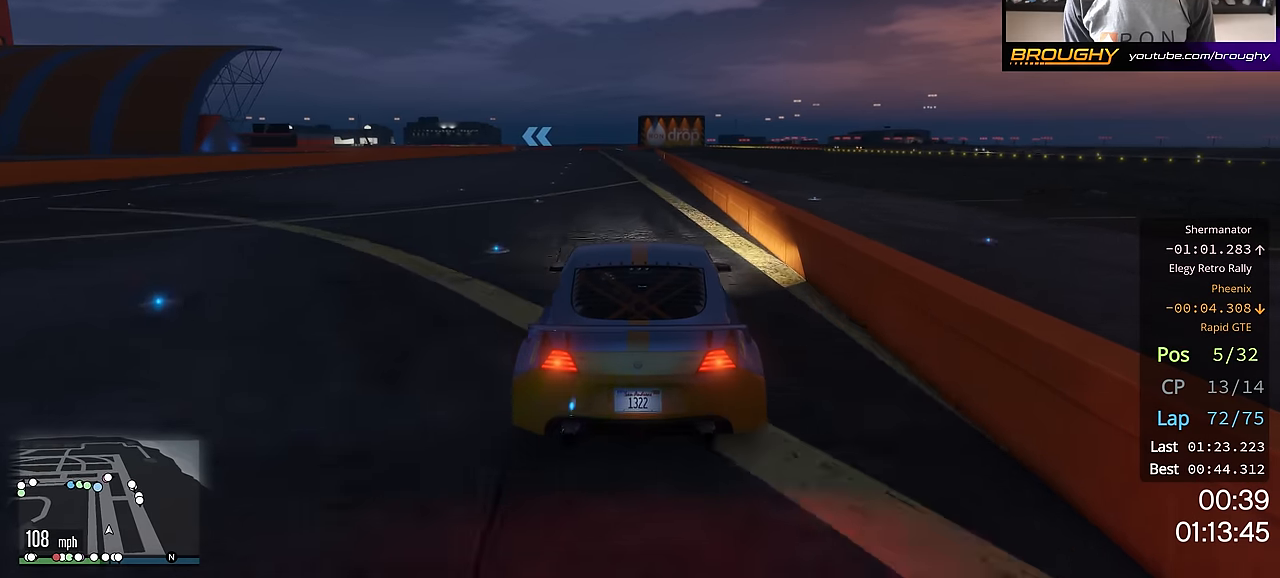
{"buttons": ["R2"], "left_stick": "center", "right_stick": "center", "events": []}
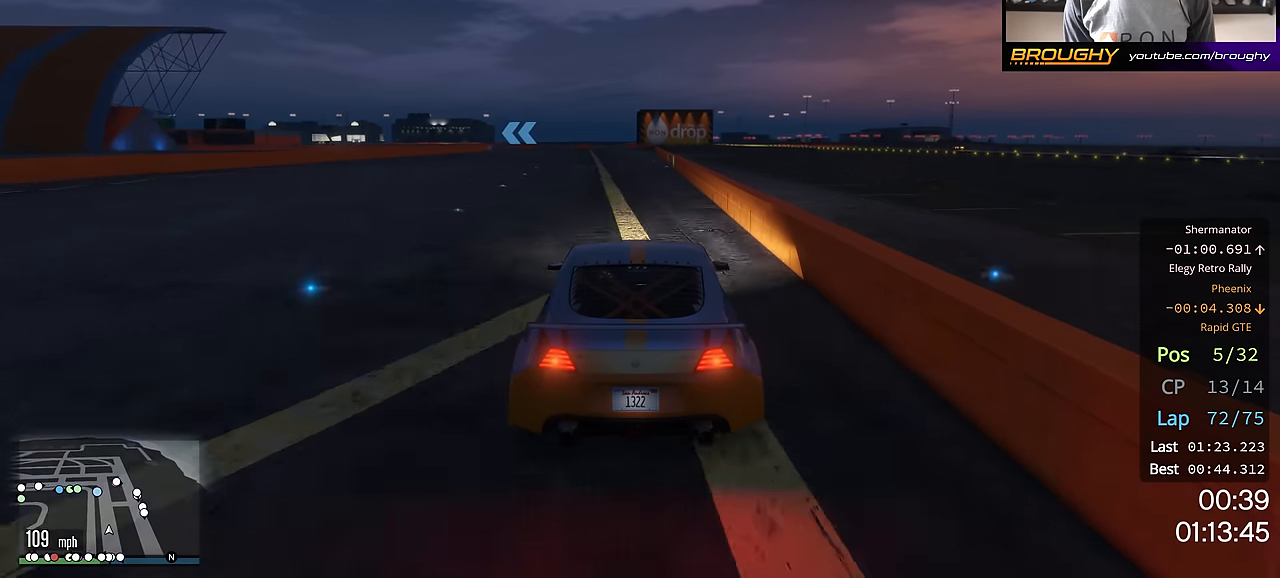
{"buttons": ["R2"], "left_stick": "center", "right_stick": "center", "events": [[217, "left_stick", "right"], [350, "left_stick", "center"]]}
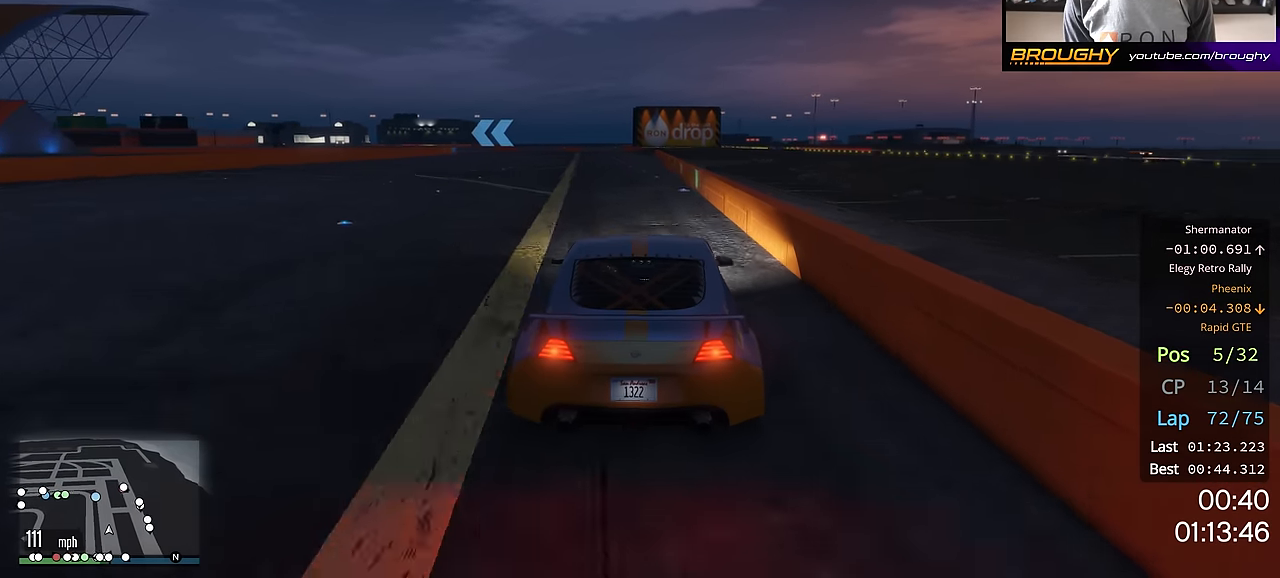
{"buttons": ["R2"], "left_stick": "up-left", "right_stick": "center", "events": [[183, "left_stick", "up-left"], [300, "left_stick", "center"], [500, "left_stick", "up-left"]]}
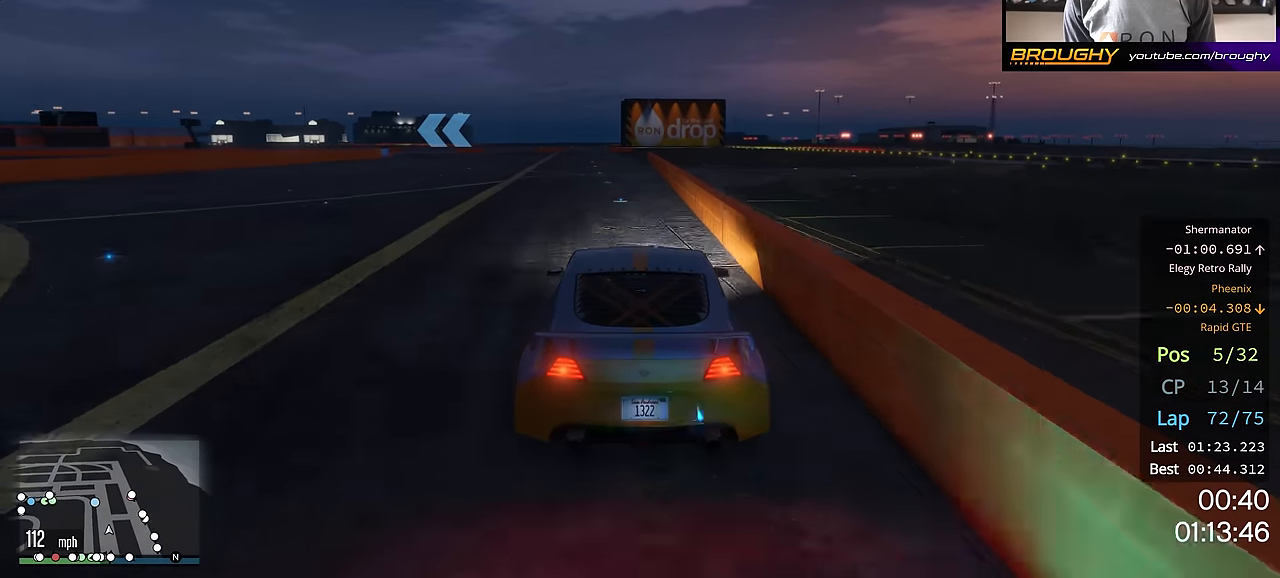
{"buttons": ["R2"], "left_stick": "up-left", "right_stick": "center", "events": [[117, "left_stick", "center"], [200, "left_stick", "up-left"], [367, "left_stick", "center"], [451, "left_stick", "up-left"]]}
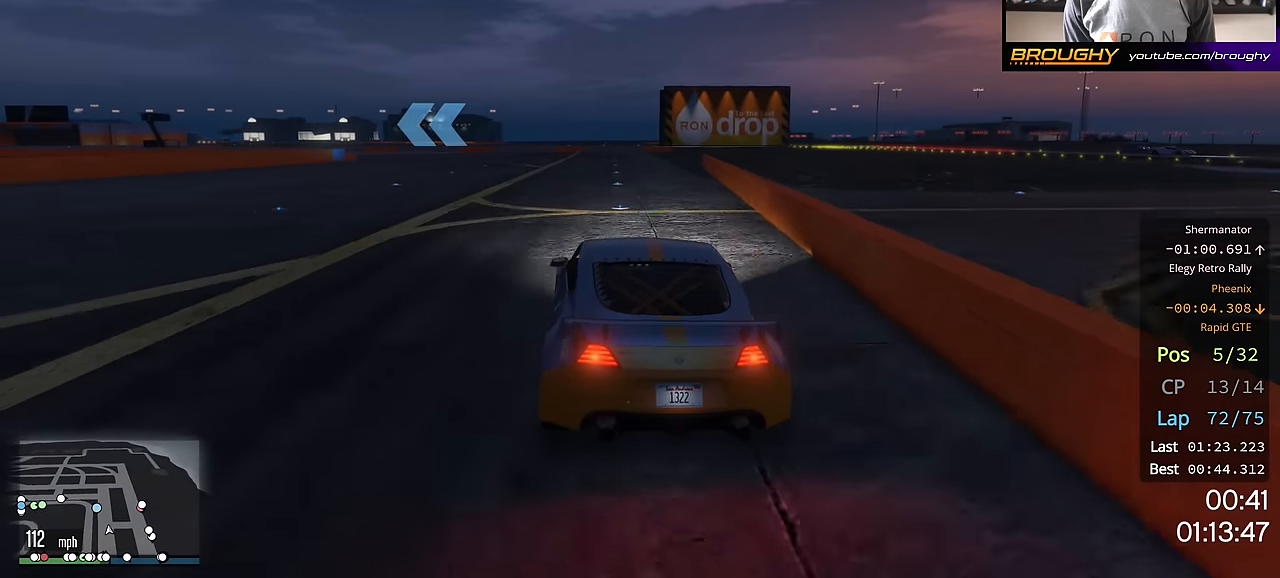
{"buttons": ["R2"], "left_stick": "up-left", "right_stick": "center", "events": [[83, "left_stick", "center"], [183, "left_stick", "up-left"], [317, "left_stick", "center"], [433, "left_stick", "up-left"]]}
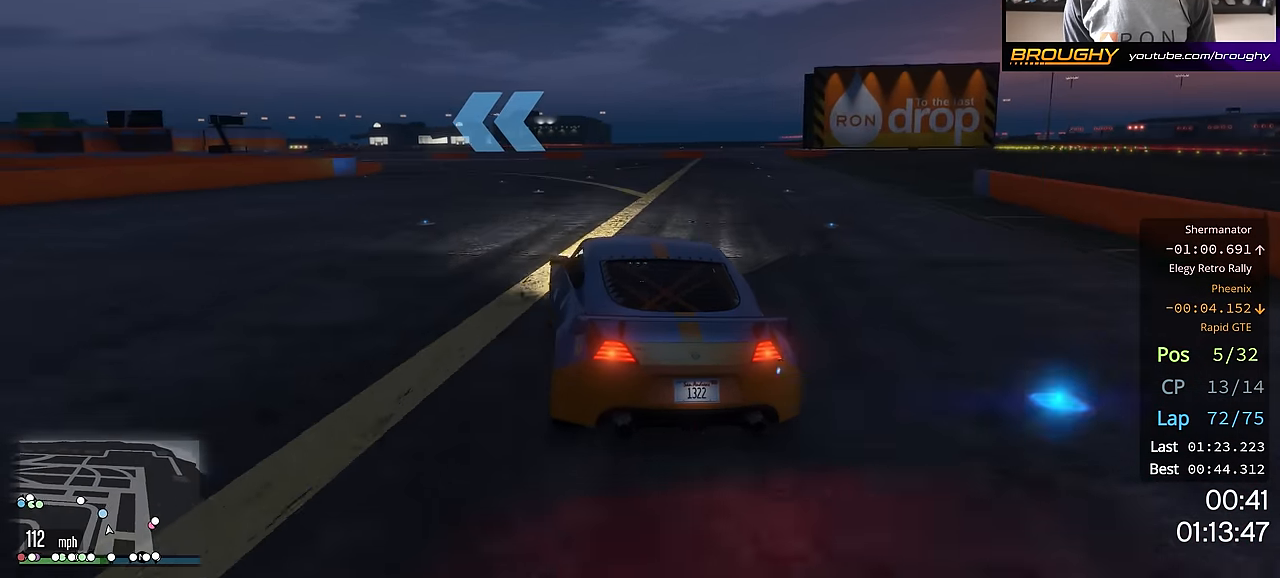
{"buttons": ["R2"], "left_stick": "up-left", "right_stick": "center", "events": []}
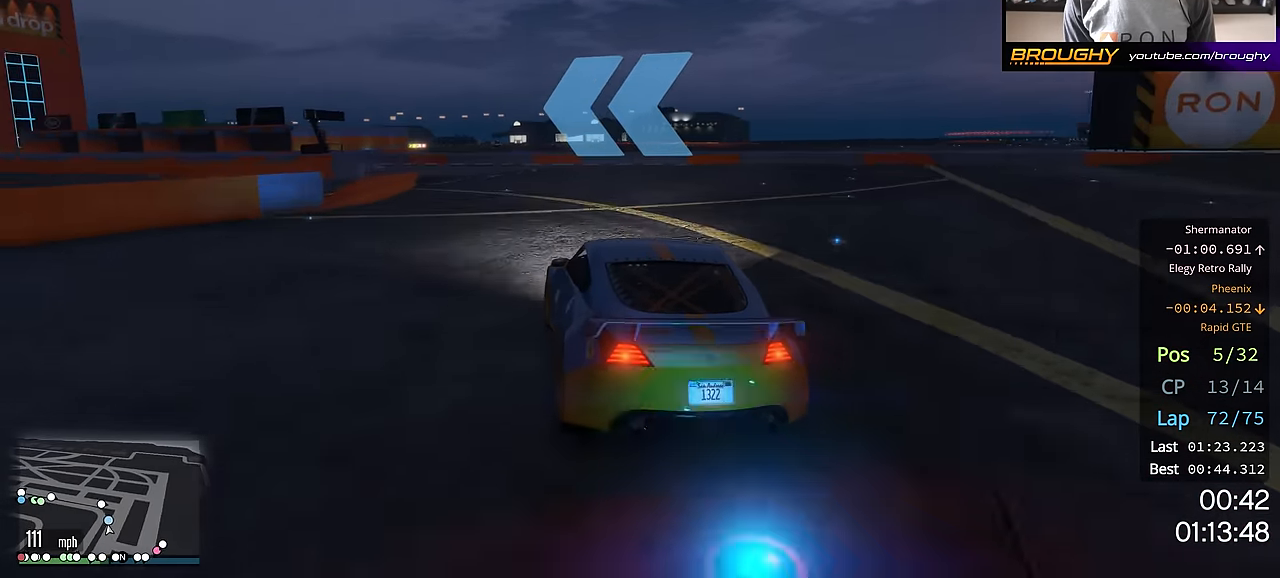
{"buttons": ["R2"], "left_stick": "up-left", "right_stick": "center", "events": [[250, "left_stick", "center"], [400, "left_stick", "up-left"]]}
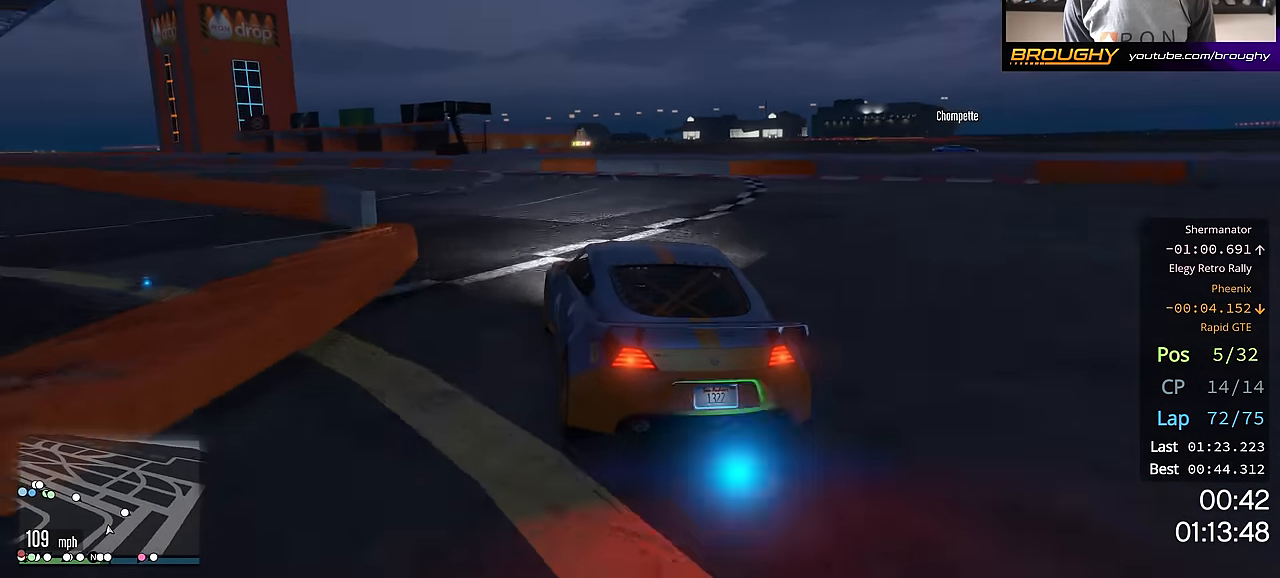
{"buttons": ["R2"], "left_stick": "up-left", "right_stick": "center", "events": []}
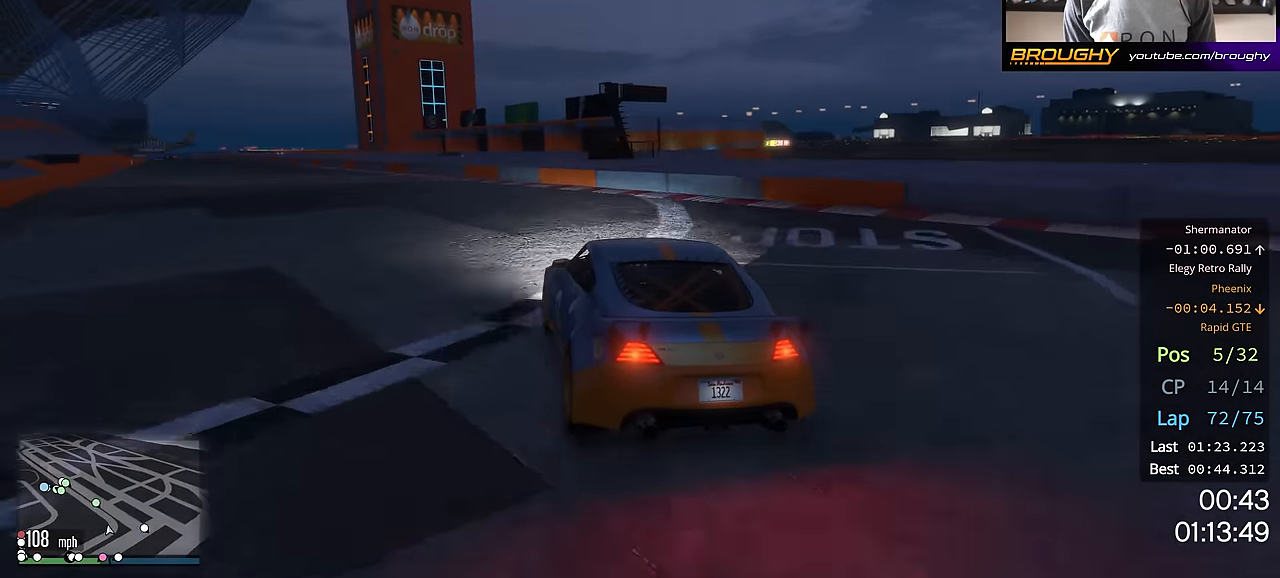
{"buttons": ["R2"], "left_stick": "center", "right_stick": "center", "events": [[116, "left_stick", "center"], [250, "left_stick", "up-left"], [417, "left_stick", "center"]]}
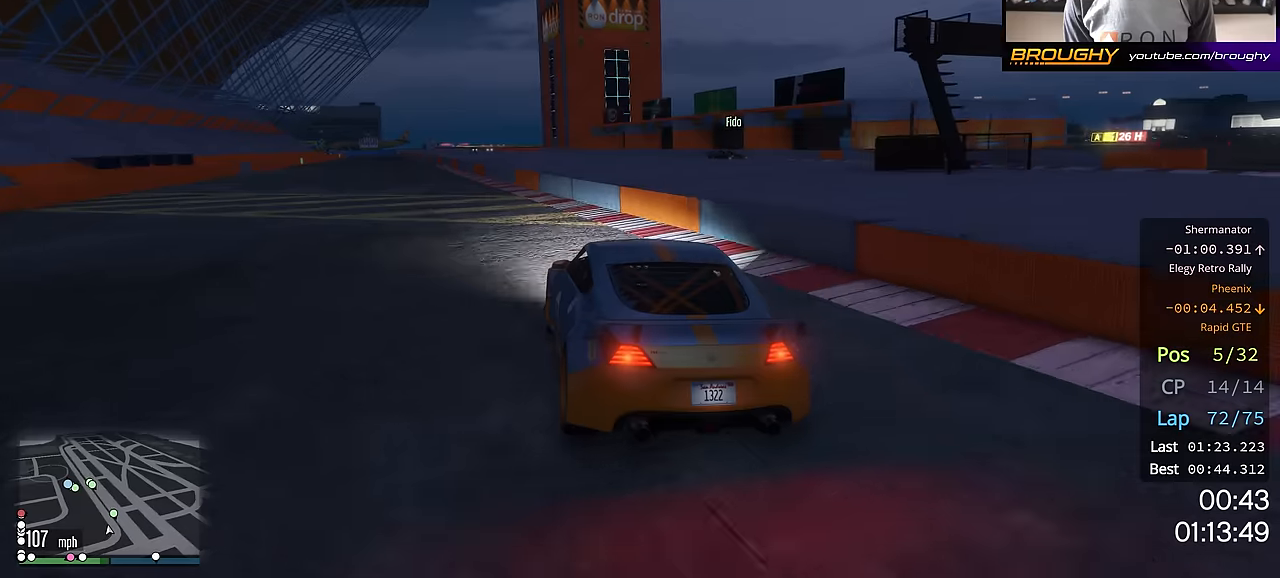
{"buttons": ["R2"], "left_stick": "center", "right_stick": "center", "events": [[17, "left_stick", "up-left"], [200, "left_stick", "center"]]}
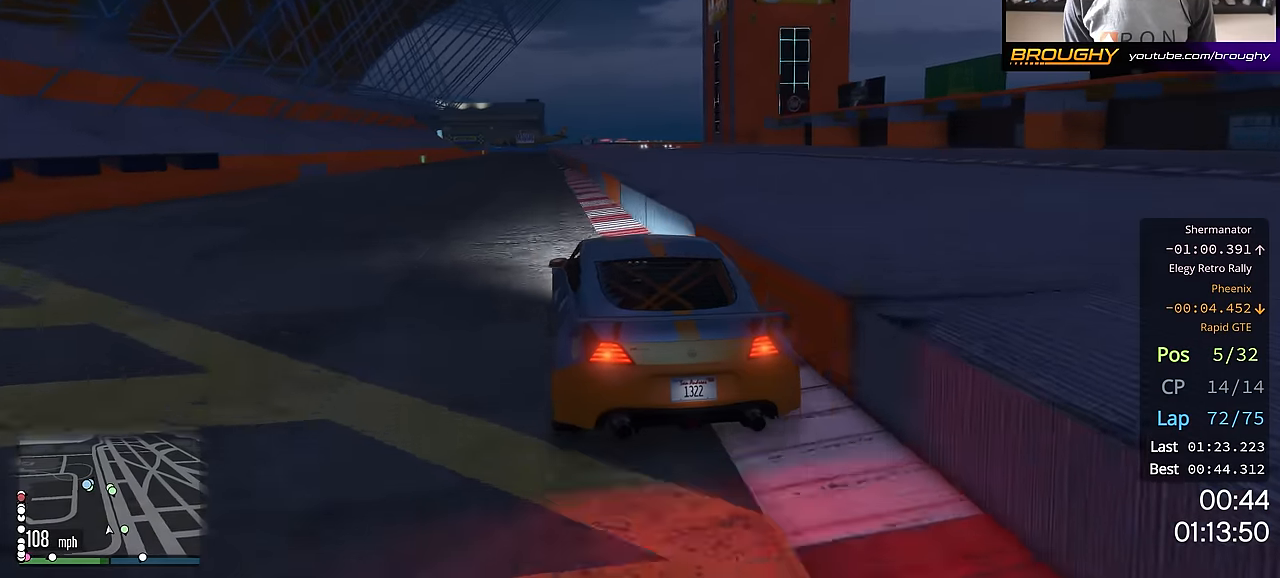
{"buttons": ["R2"], "left_stick": "center", "right_stick": "center", "events": []}
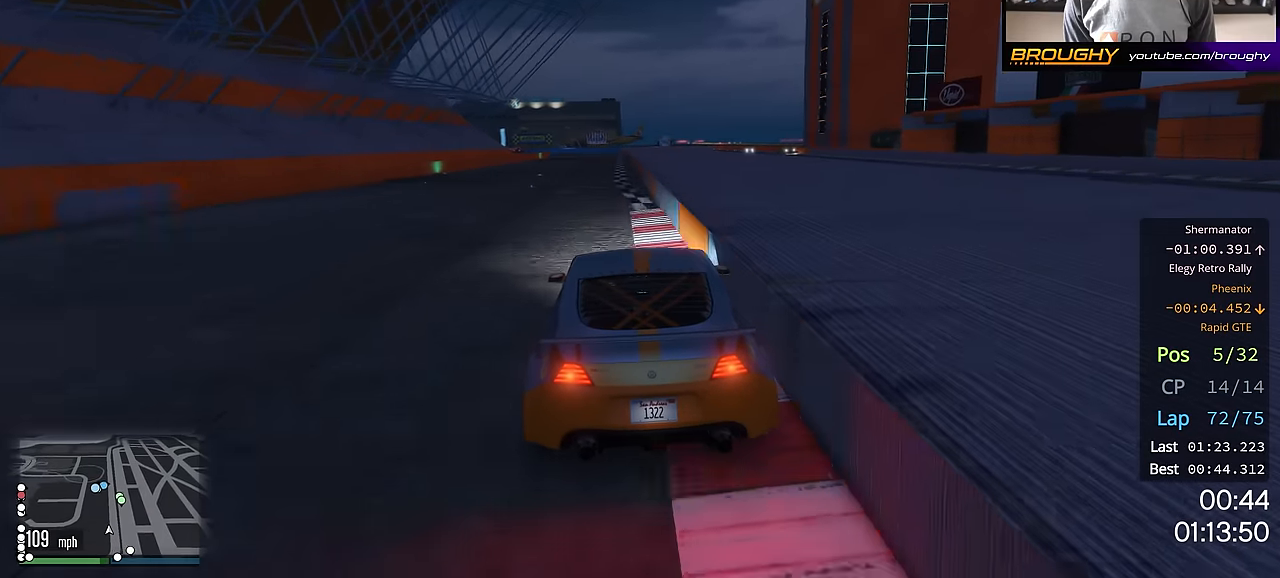
{"buttons": ["R2"], "left_stick": "center", "right_stick": "center", "events": [[100, "left_stick", "up-left"], [200, "left_stick", "center"]]}
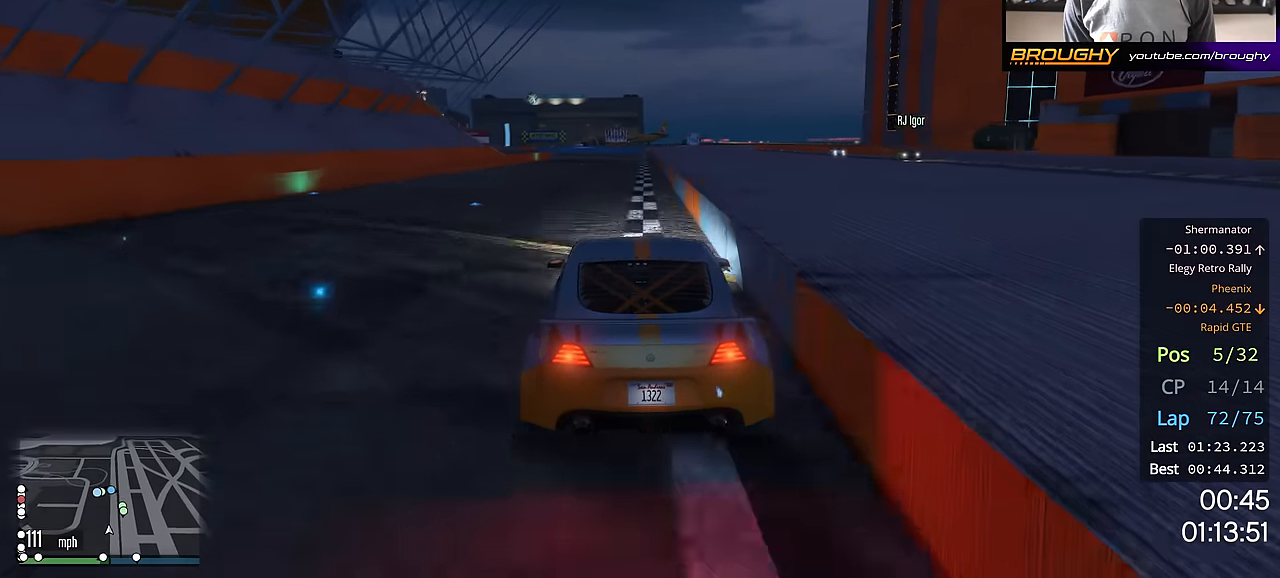
{"buttons": ["R2"], "left_stick": "center", "right_stick": "center", "events": []}
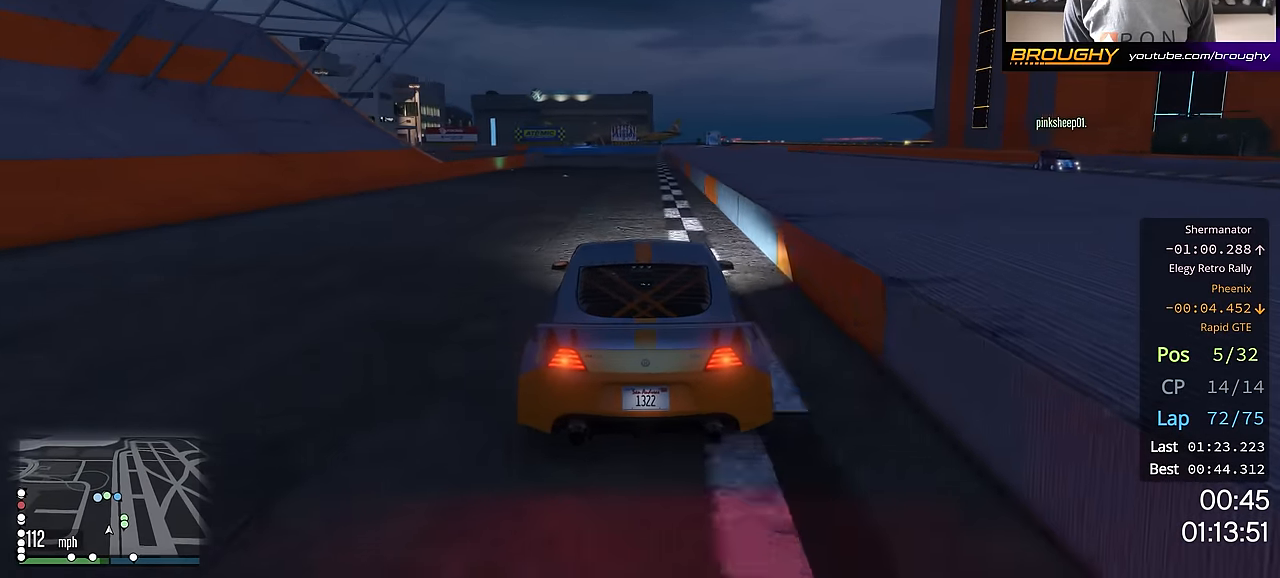
{"buttons": ["R2"], "left_stick": "center", "right_stick": "center", "events": [[334, "left_stick", "up-left"], [484, "left_stick", "center"]]}
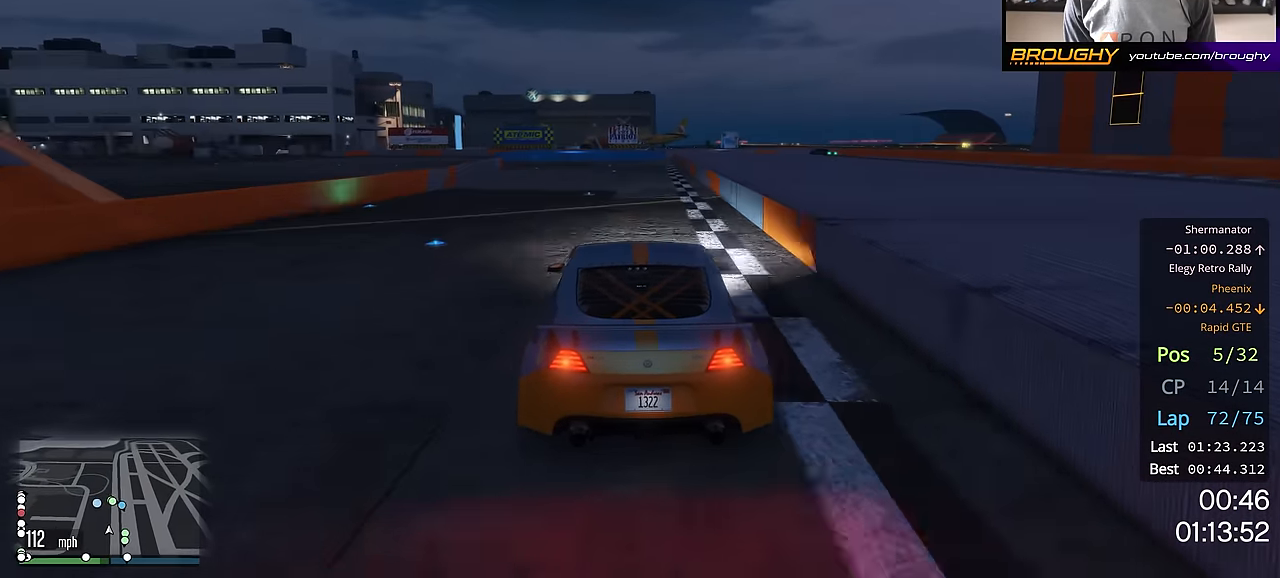
{"buttons": ["R2"], "left_stick": "center", "right_stick": "center", "events": [[83, "left_stick", "up-left"], [216, "left_stick", "center"], [333, "left_stick", "up-left"], [467, "left_stick", "center"]]}
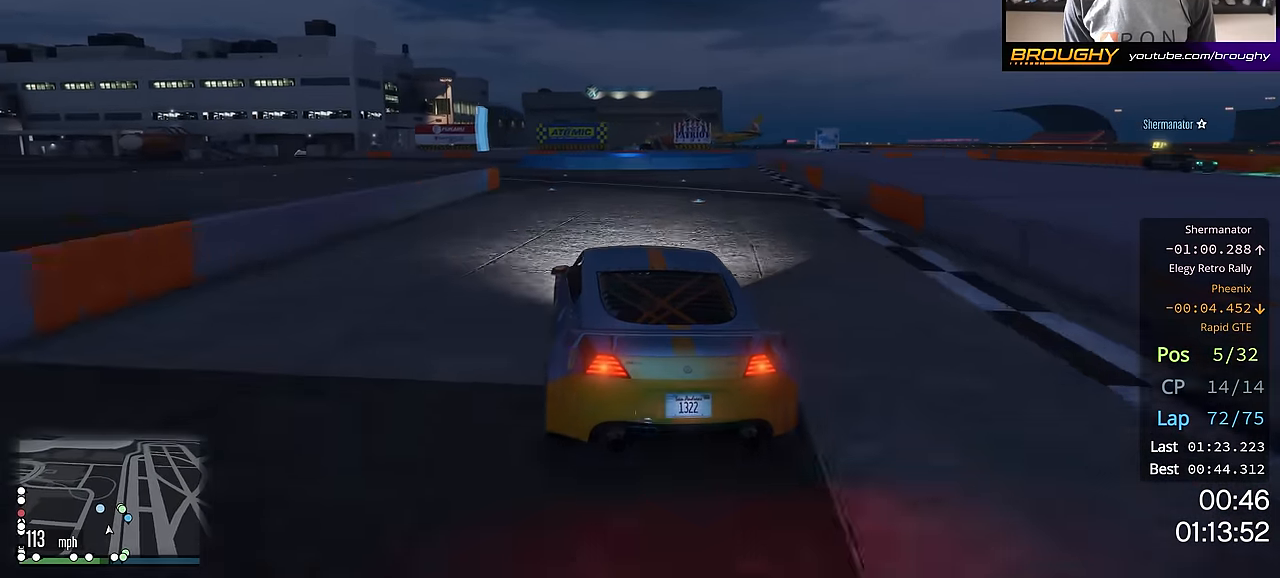
{"buttons": ["L2"], "left_stick": "center", "right_stick": "center", "events": [[167, "left_stick", "up-left"], [384, "L2", "down"], [400, "left_stick", "center"], [417, "R2", "up"]]}